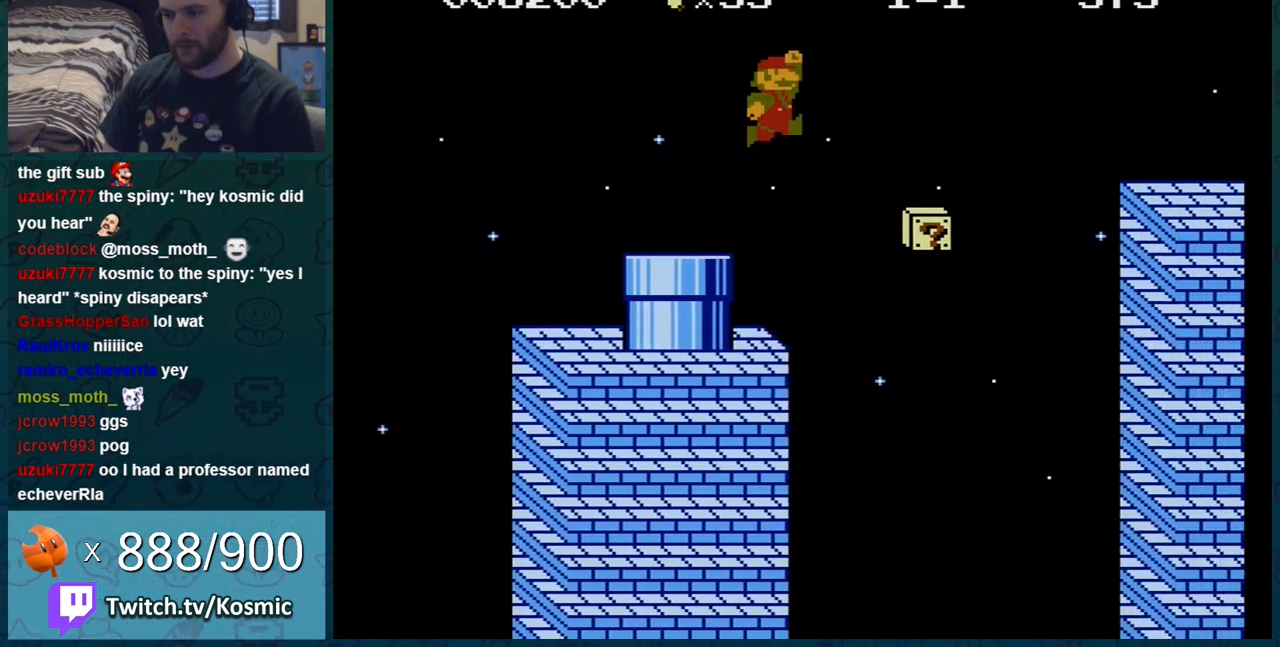
Gameplay with a controller (Nintendo layout); each line is a JSON object with the inputs held at the frame after it. "events" lists button and stick changes between this image and that frame as [ms after this image, input, new state], when the widget could be followed in between. Not read: L3 R3.
{"buttons": ["A", "B", "DPAD_RIGHT"], "events": [[33, "A", "up"], [133, "DPAD_RIGHT", "up"], [167, "DPAD_UP", "down"], [184, "DPAD_LEFT", "down"], [184, "DPAD_UP", "up"], [284, "DPAD_LEFT", "up"], [317, "DPAD_RIGHT", "down"], [350, "A", "down"]]}
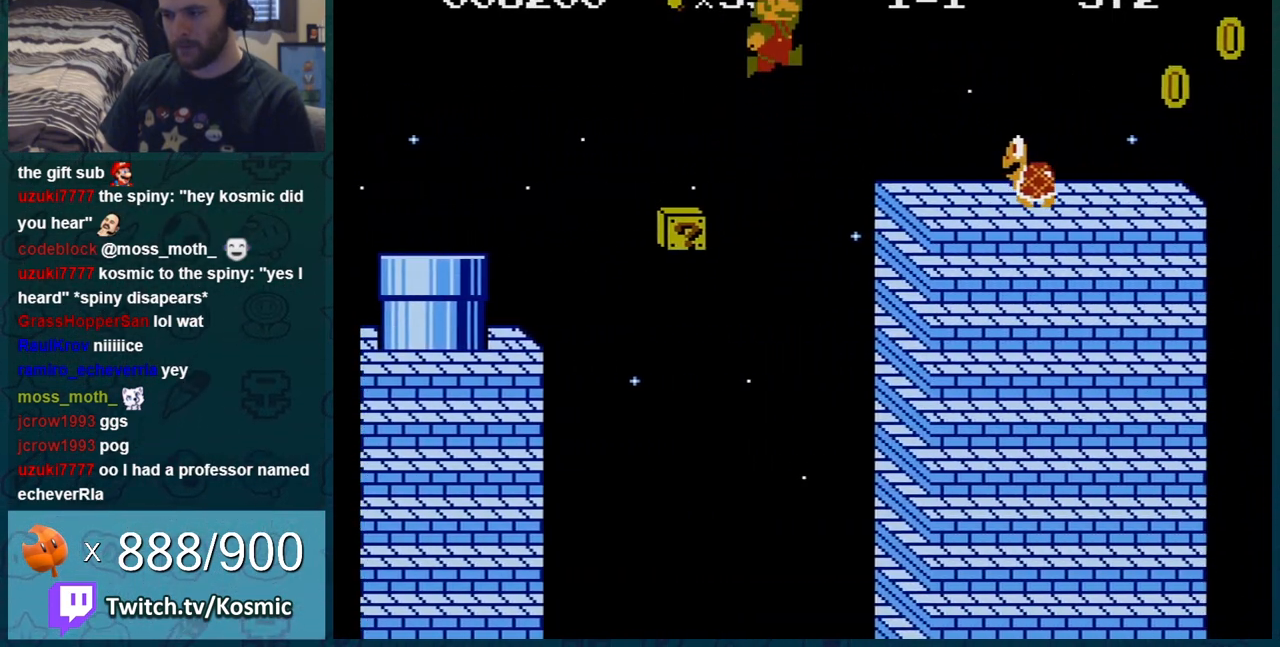
{"buttons": ["B", "DPAD_RIGHT"], "events": [[151, "A", "up"]]}
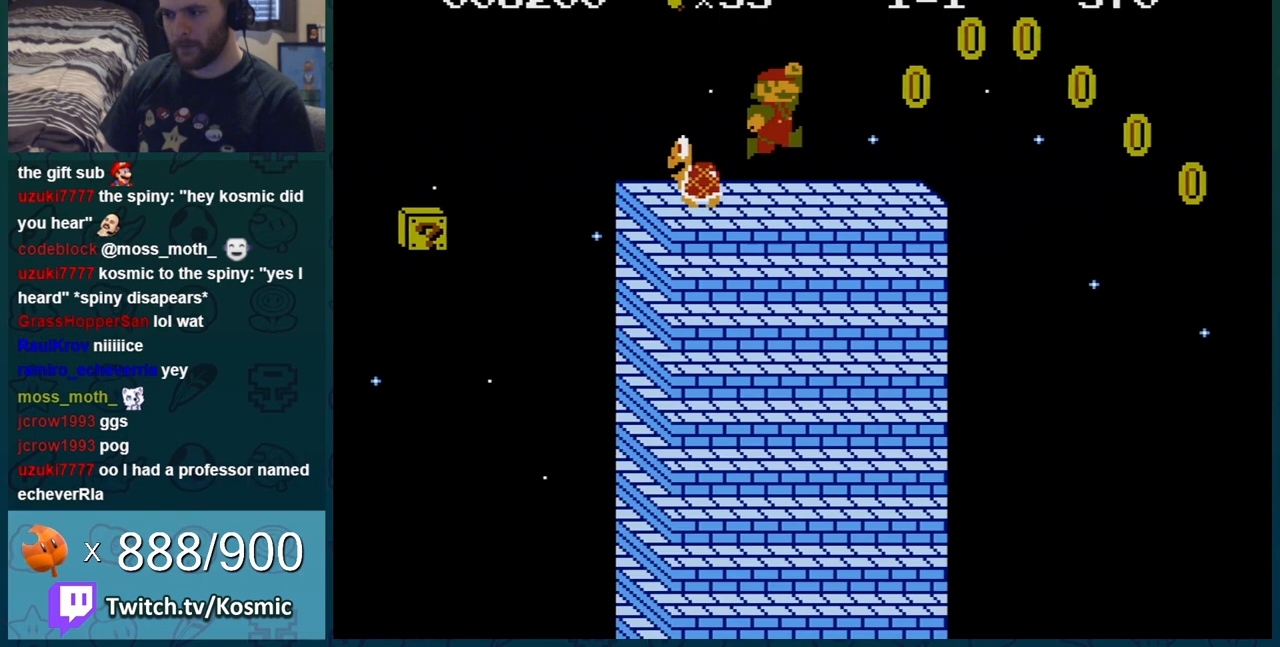
{"buttons": ["A", "B", "DPAD_RIGHT"], "events": [[284, "A", "down"]]}
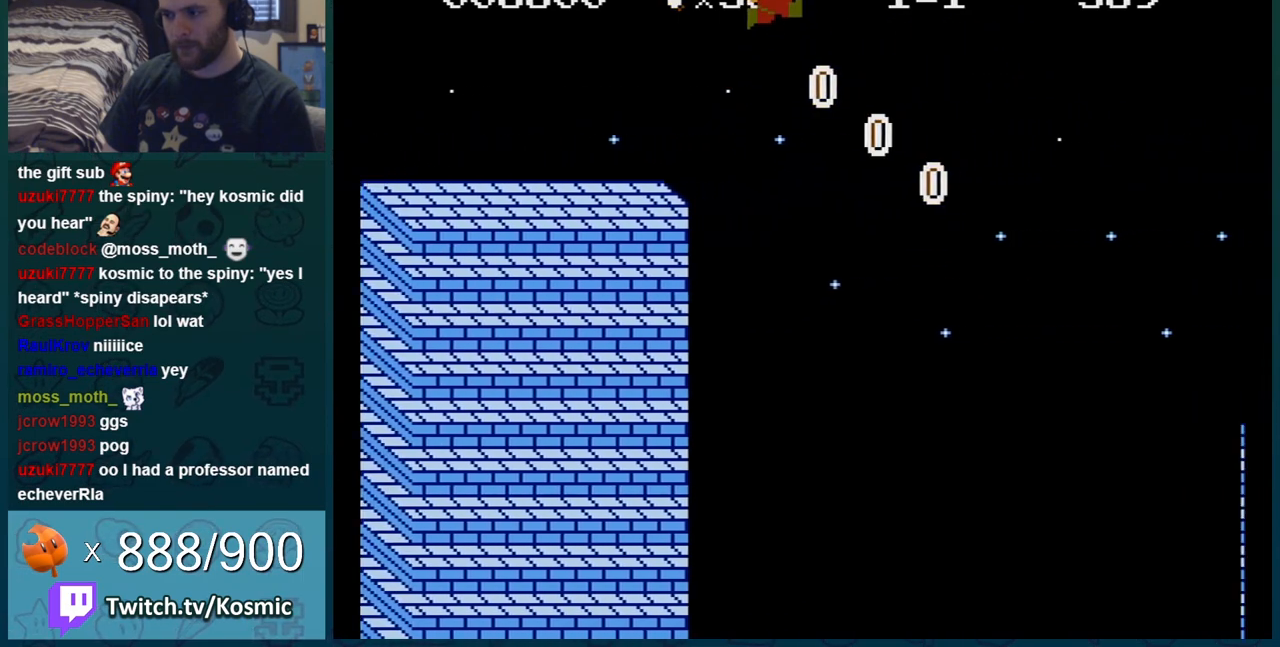
{"buttons": ["B", "DPAD_RIGHT"], "events": [[433, "A", "up"]]}
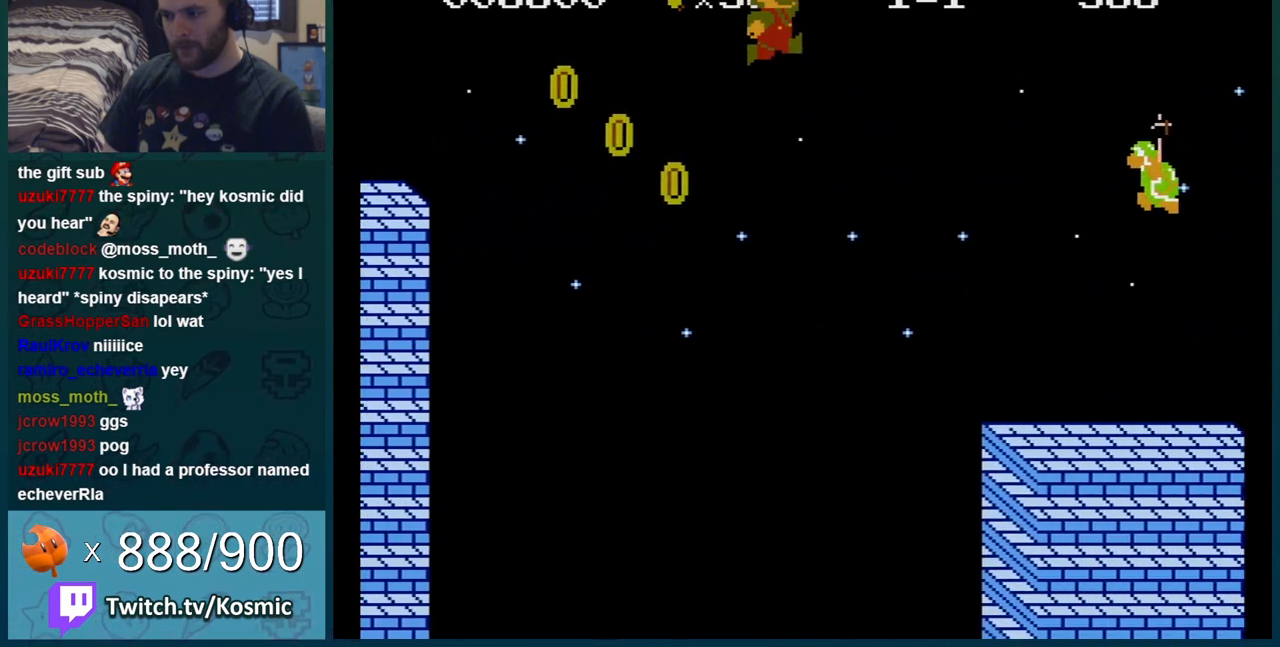
{"buttons": ["B"], "events": [[117, "DPAD_RIGHT", "up"], [250, "DPAD_LEFT", "down"], [367, "DPAD_LEFT", "up"]]}
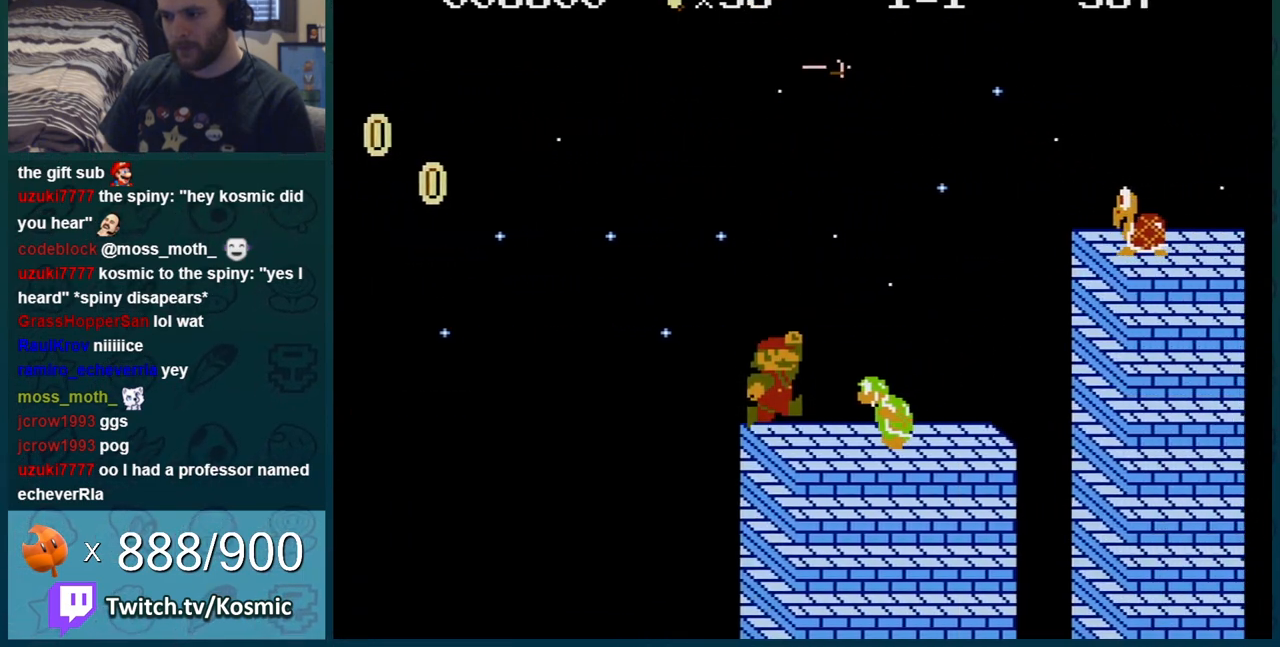
{"buttons": ["A", "B", "DPAD_RIGHT"], "events": [[17, "DPAD_DOWN", "down"], [84, "A", "down"], [84, "DPAD_RIGHT", "down"], [151, "DPAD_DOWN", "up"]]}
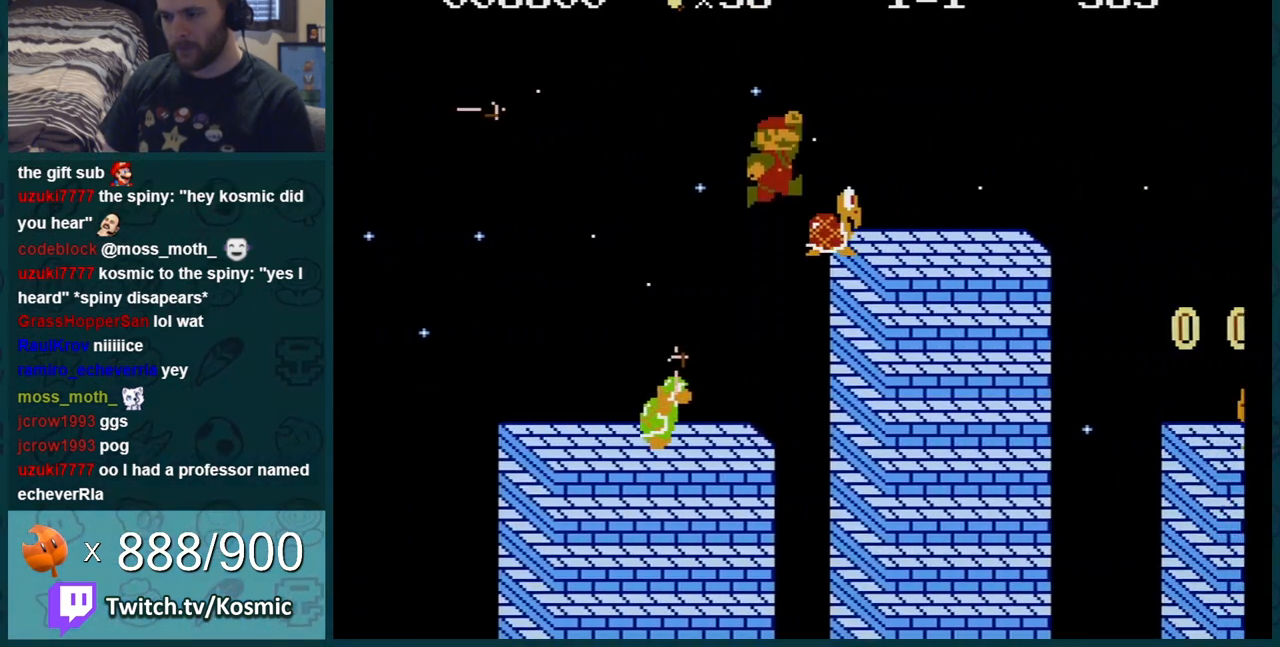
{"buttons": ["B", "DPAD_RIGHT"], "events": [[117, "A", "up"]]}
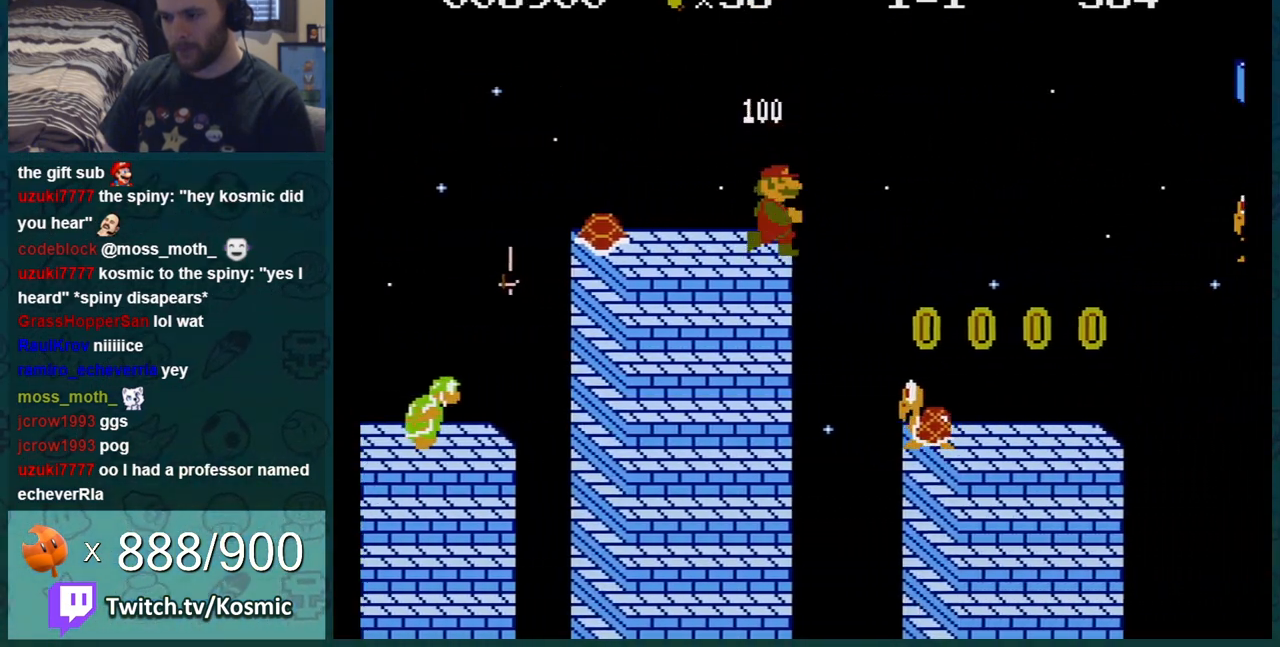
{"buttons": ["B", "DPAD_LEFT"], "events": [[50, "A", "down"], [83, "A", "up"], [83, "DPAD_RIGHT", "up"], [183, "DPAD_LEFT", "down"], [367, "DPAD_LEFT", "up"], [483, "DPAD_LEFT", "down"]]}
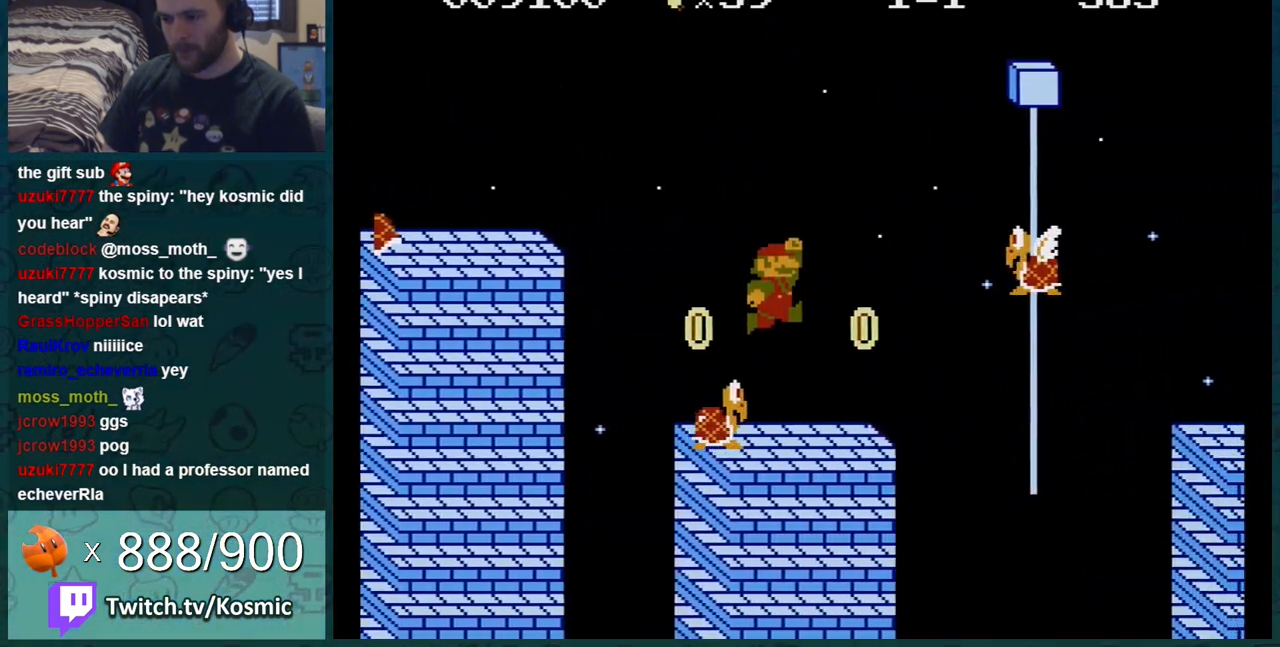
{"buttons": ["A", "B", "DPAD_RIGHT"], "events": [[17, "DPAD_LEFT", "up"], [184, "DPAD_RIGHT", "down"], [234, "A", "down"]]}
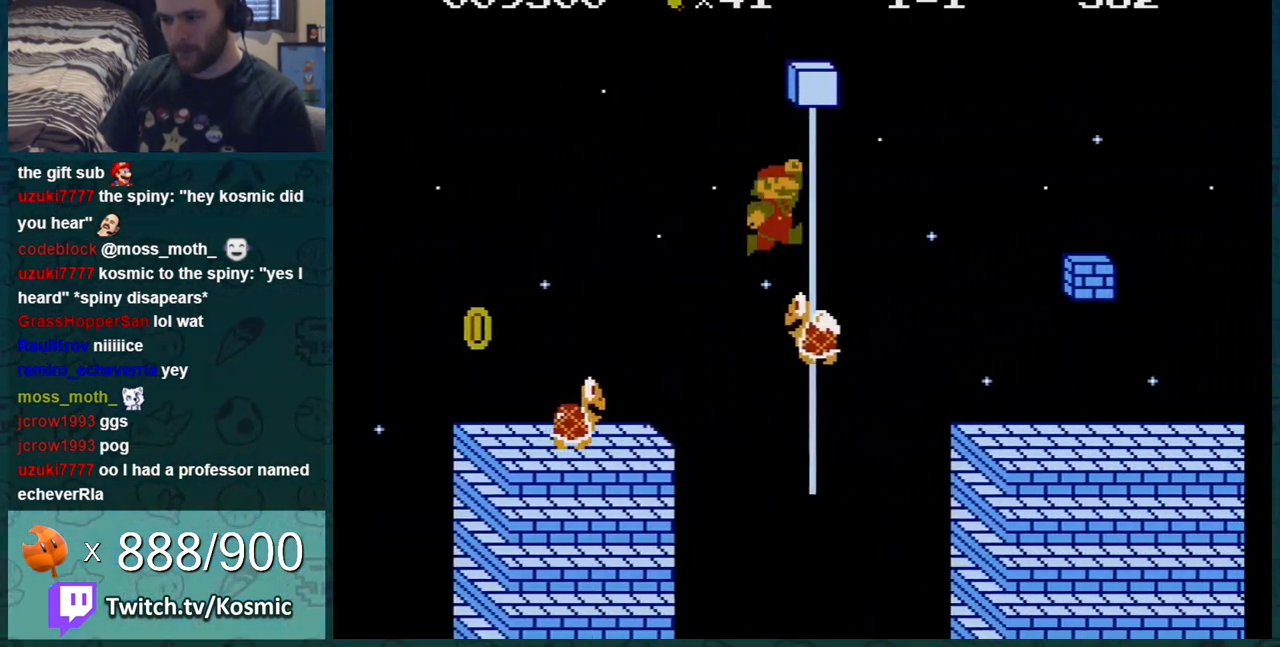
{"buttons": ["B", "DPAD_RIGHT"], "events": [[17, "A", "up"], [51, "DPAD_RIGHT", "up"], [151, "DPAD_UP", "down"], [301, "DPAD_UP", "up"], [434, "DPAD_RIGHT", "down"]]}
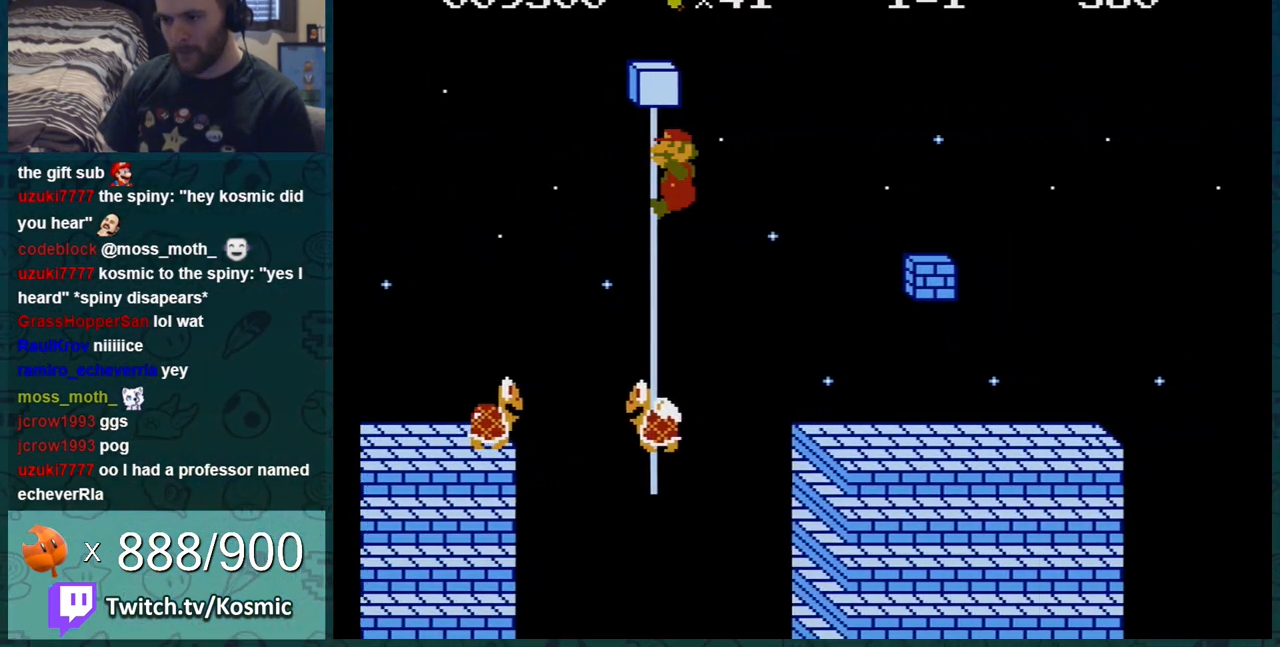
{"buttons": ["B", "DPAD_RIGHT"], "events": [[17, "DPAD_RIGHT", "up"], [50, "DPAD_RIGHT", "down"]]}
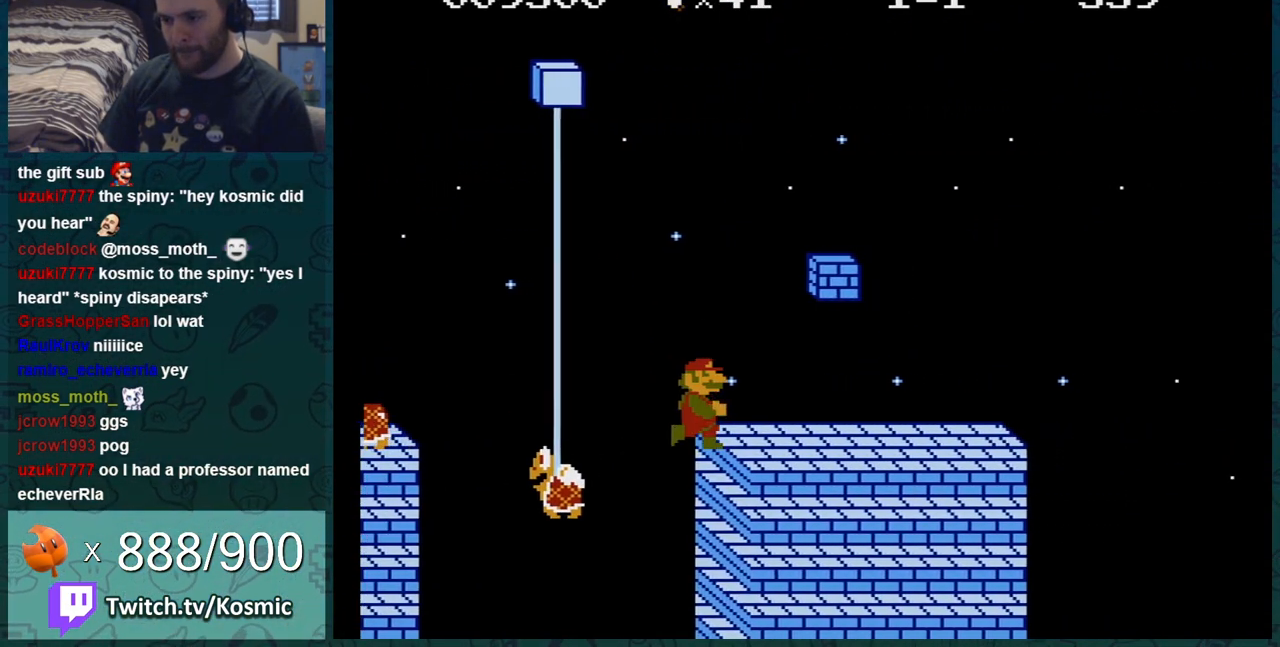
{"buttons": ["B", "DPAD_RIGHT"], "events": []}
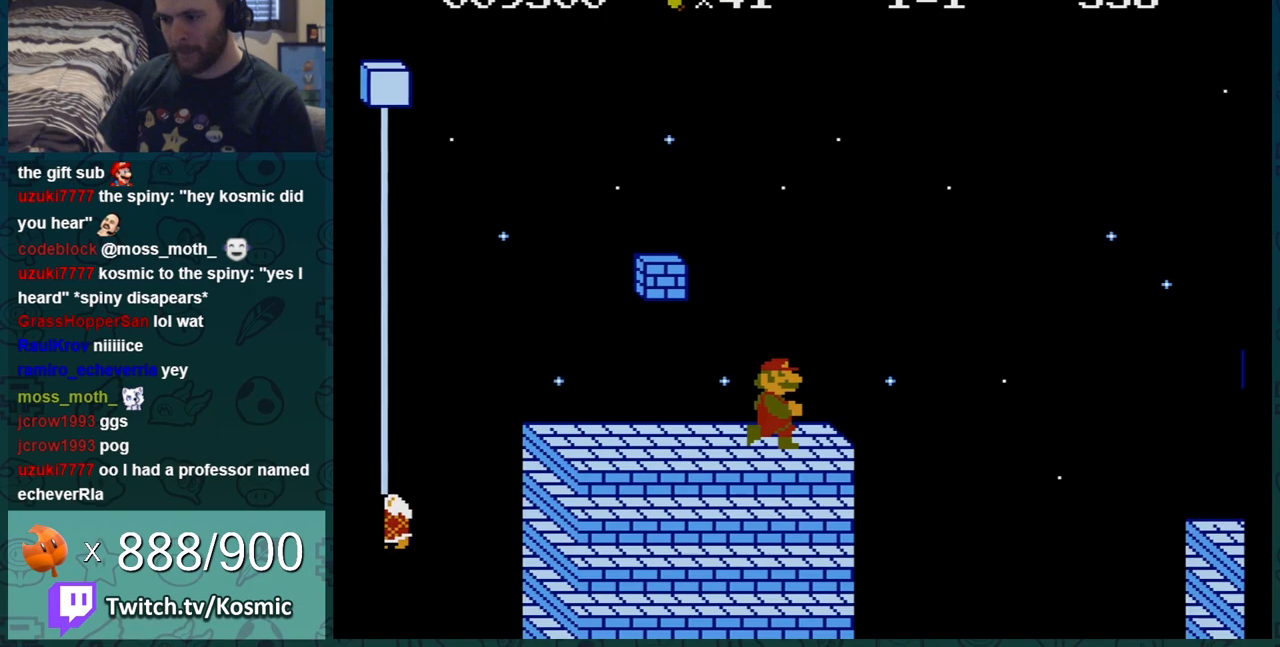
{"buttons": ["B"], "events": [[100, "DPAD_RIGHT", "up"], [133, "DPAD_DOWN", "down"], [184, "A", "down"], [200, "DPAD_RIGHT", "down"], [234, "DPAD_DOWN", "up"], [450, "A", "up"], [484, "DPAD_RIGHT", "up"]]}
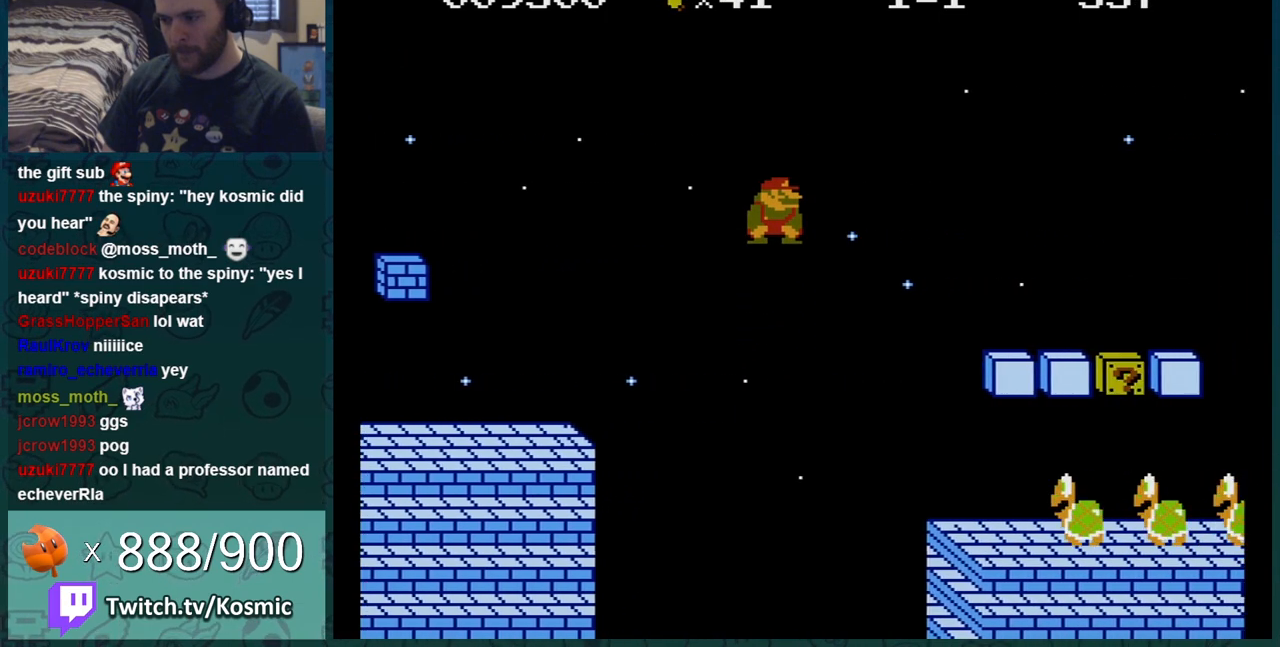
{"buttons": ["B", "DPAD_RIGHT"], "events": [[167, "DPAD_RIGHT", "down"]]}
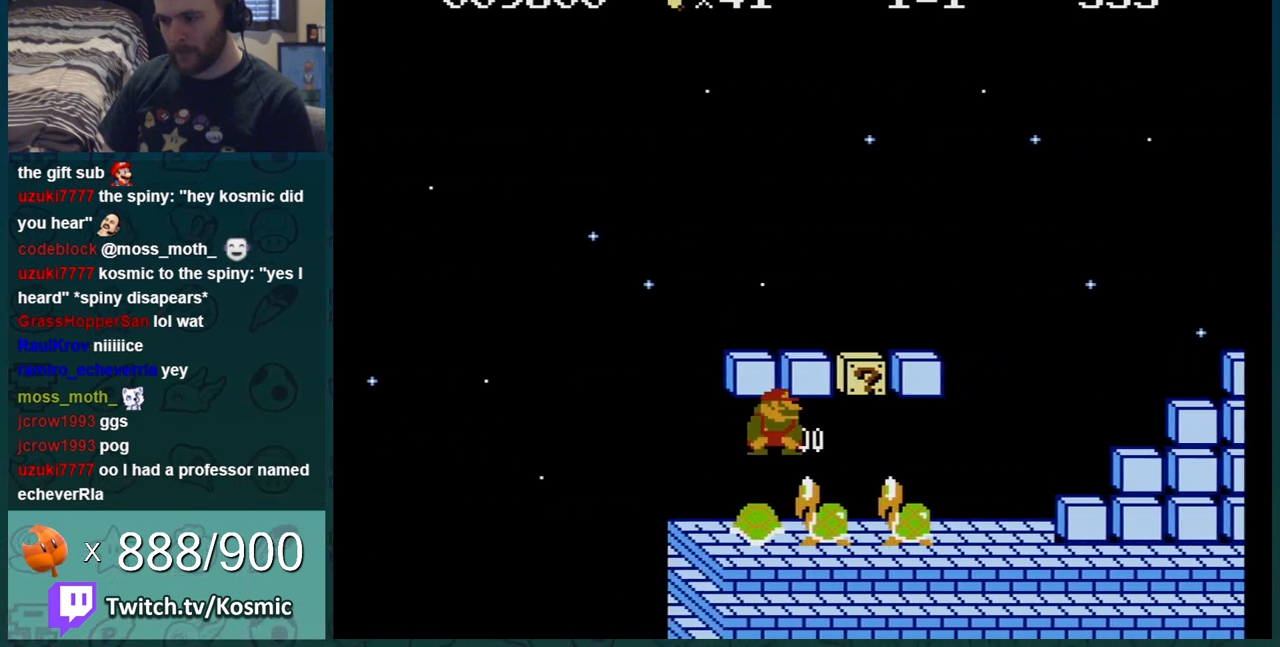
{"buttons": ["B"], "events": [[267, "DPAD_LEFT", "down"], [267, "DPAD_RIGHT", "up"], [417, "DPAD_LEFT", "up"]]}
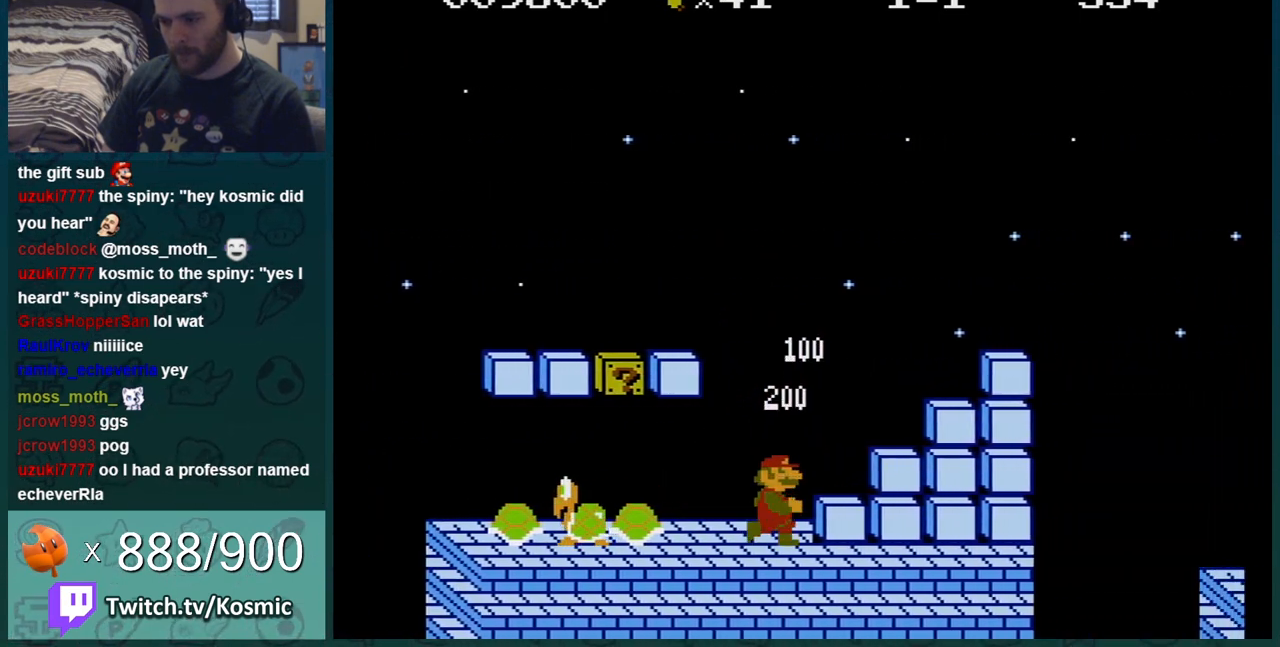
{"buttons": ["B", "DPAD_RIGHT"], "events": [[16, "DPAD_RIGHT", "down"], [50, "A", "down"], [166, "DPAD_RIGHT", "up"], [333, "A", "up"], [483, "DPAD_RIGHT", "down"]]}
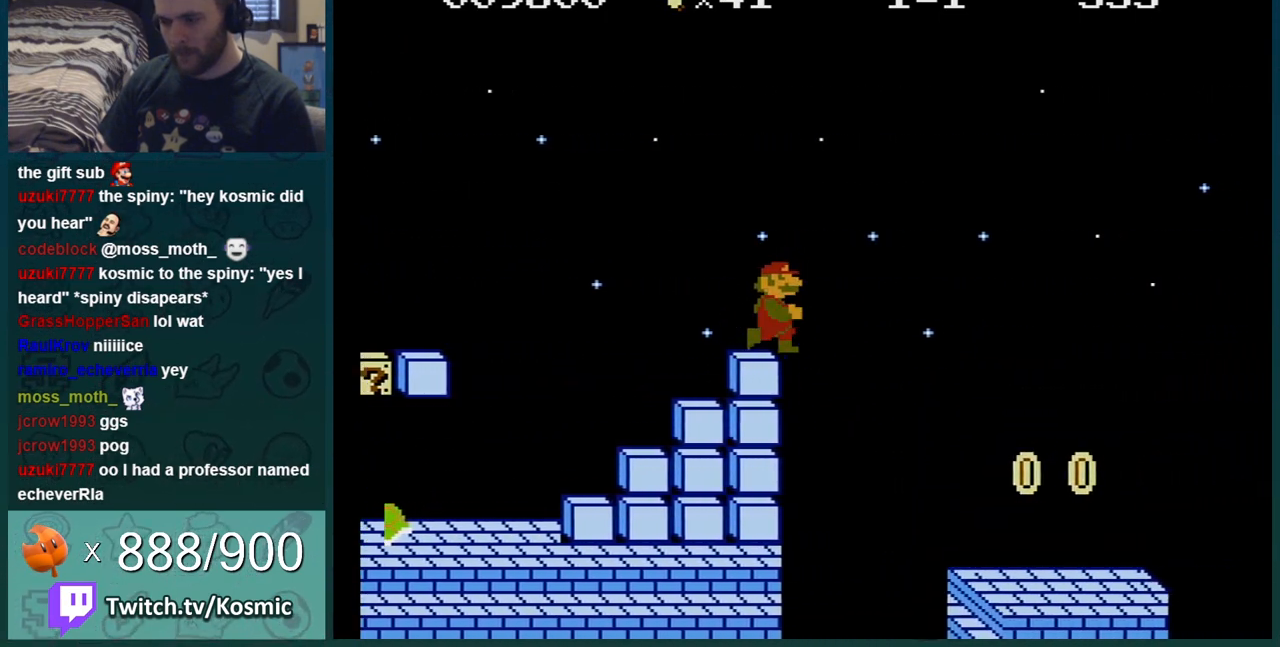
{"buttons": ["B", "DPAD_RIGHT"], "events": []}
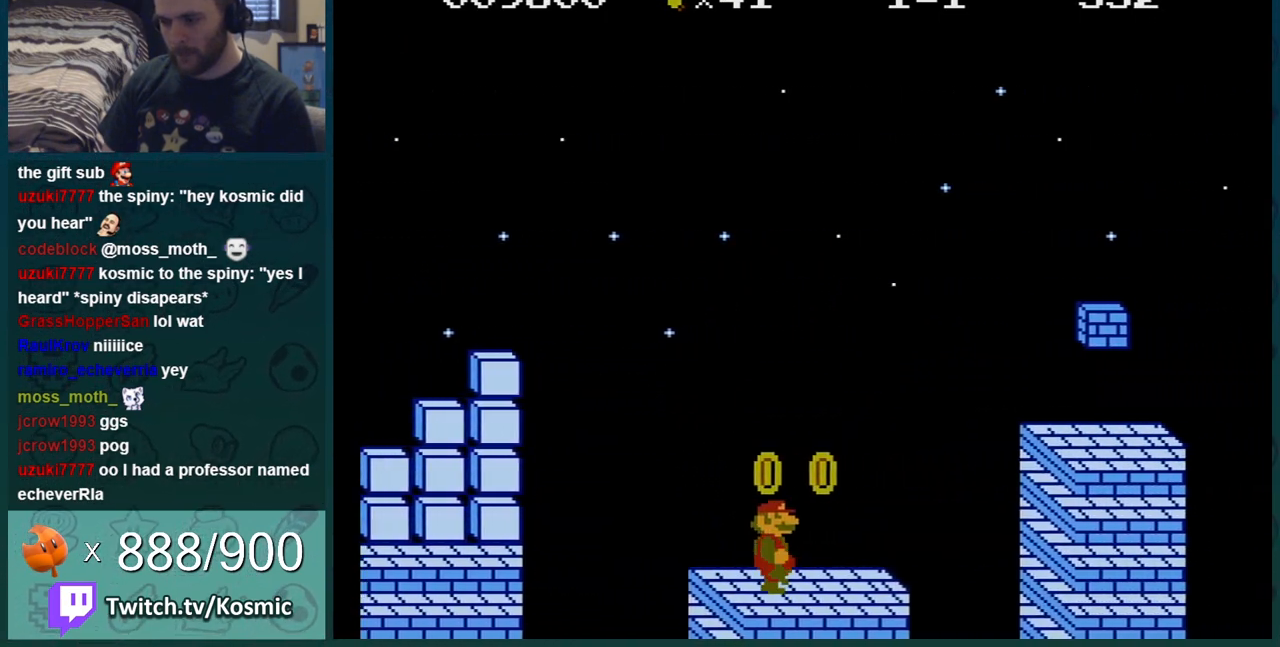
{"buttons": ["B", "DPAD_RIGHT"], "events": [[83, "A", "down"], [83, "DPAD_DOWN", "down"], [83, "DPAD_RIGHT", "up"], [166, "DPAD_RIGHT", "down"], [200, "DPAD_DOWN", "up"], [350, "A", "up"]]}
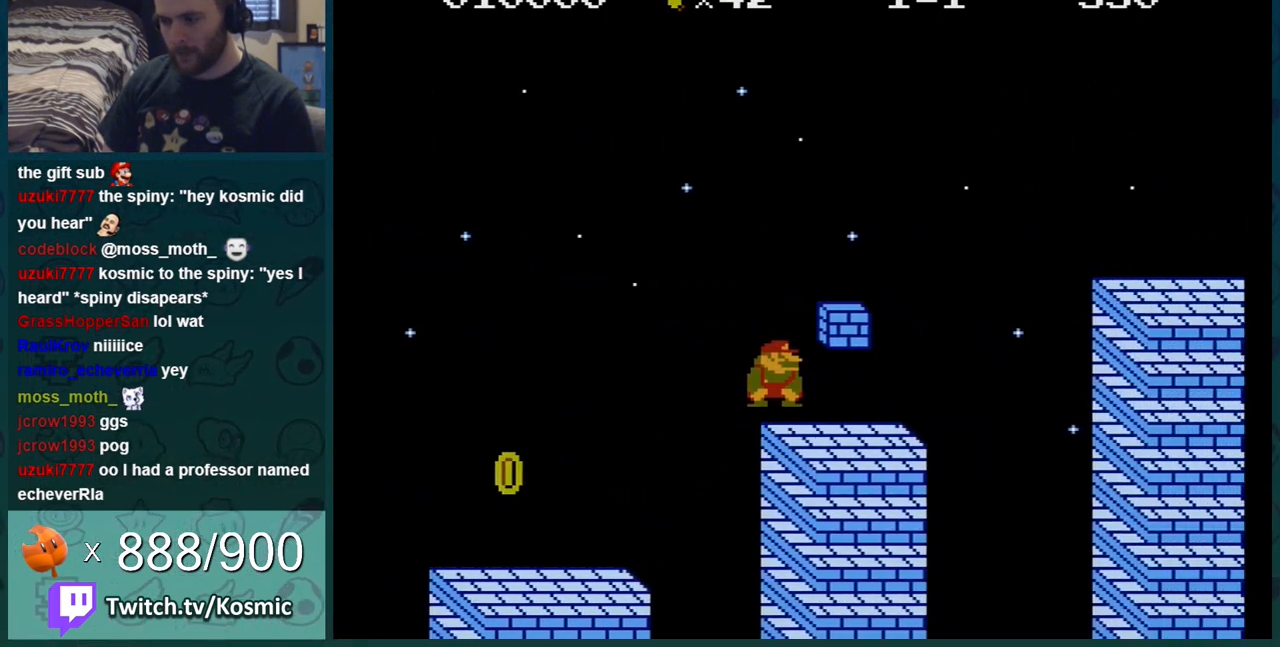
{"buttons": ["A", "B", "DPAD_RIGHT"], "events": [[200, "DPAD_DOWN", "down"], [200, "DPAD_RIGHT", "up"], [234, "A", "down"], [300, "DPAD_RIGHT", "down"], [317, "DPAD_DOWN", "up"]]}
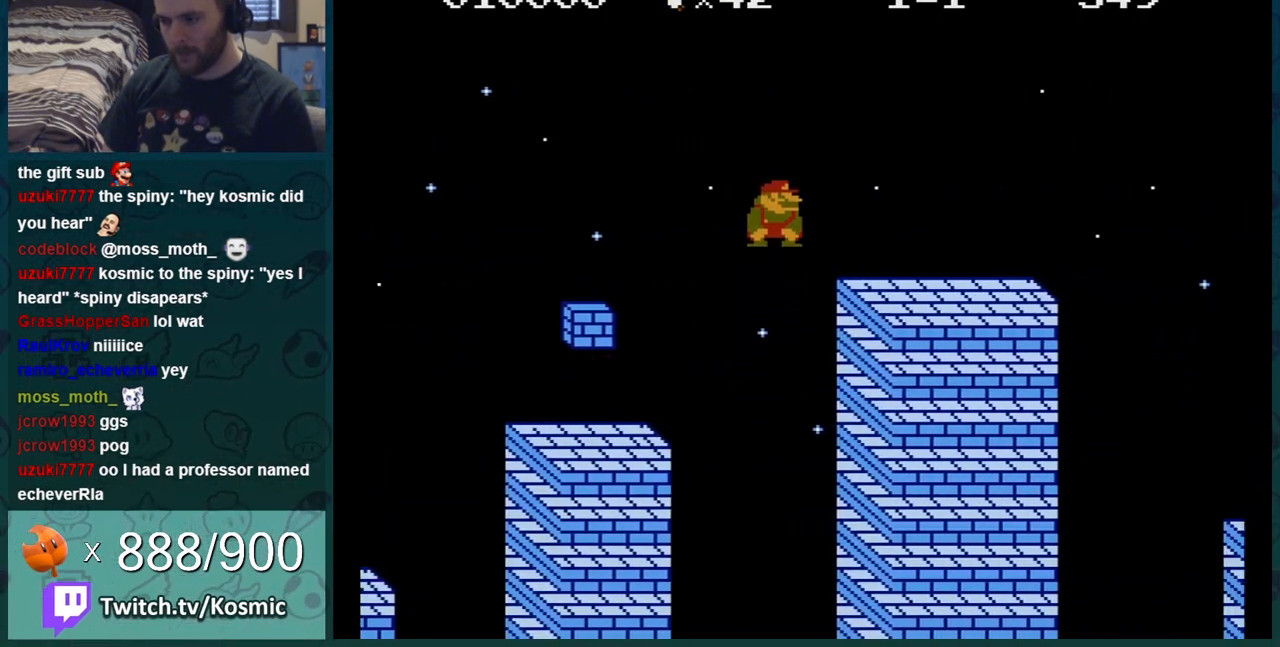
{"buttons": ["A", "B", "DPAD_RIGHT"], "events": [[33, "A", "up"], [467, "A", "down"]]}
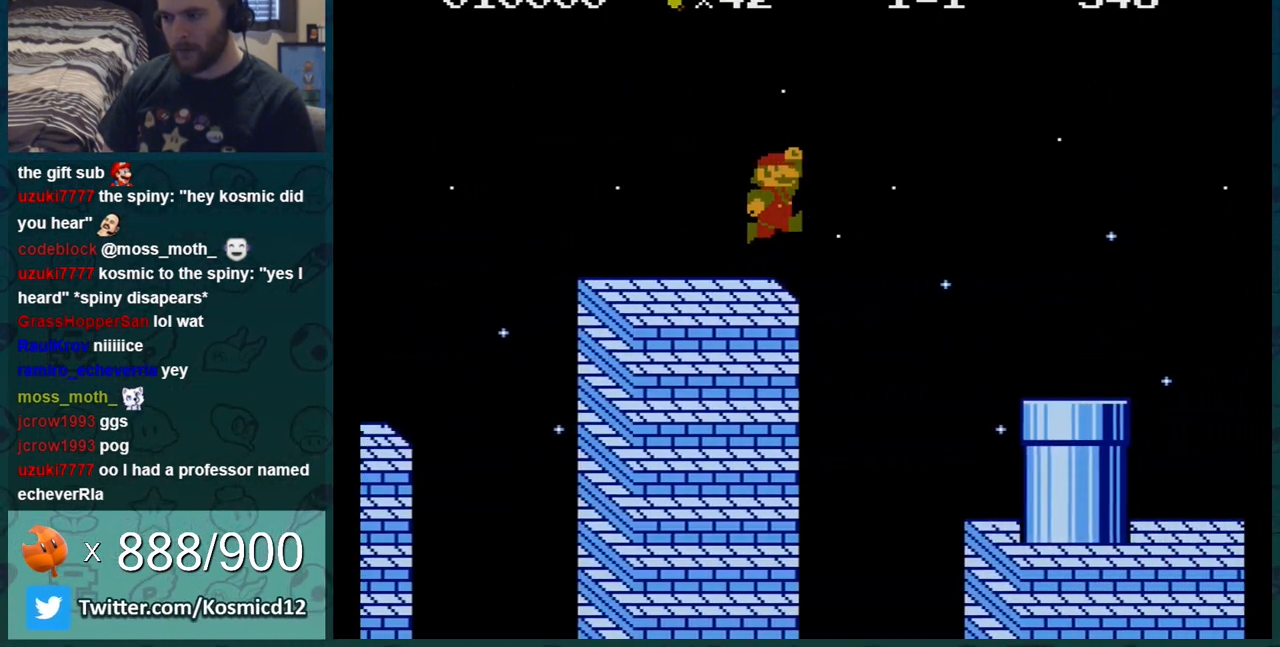
{"buttons": ["B", "DPAD_RIGHT"], "events": [[50, "A", "up"]]}
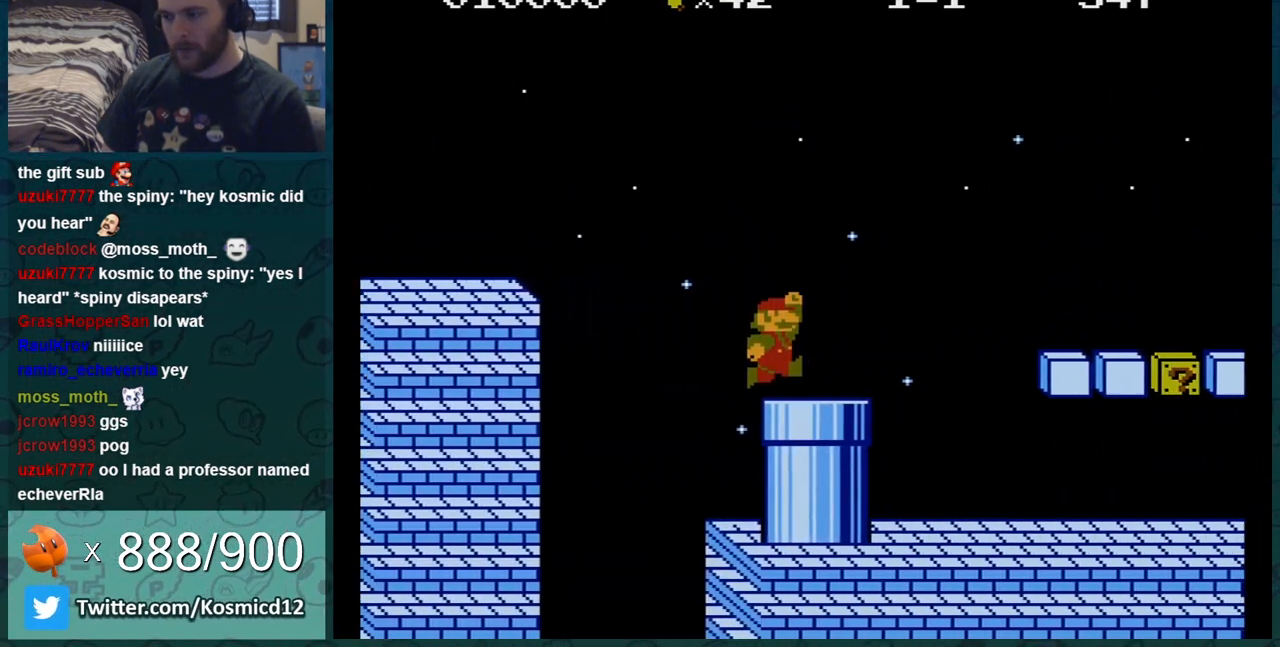
{"buttons": ["B", "DPAD_RIGHT"], "events": [[67, "A", "down"], [67, "DPAD_DOWN", "down"], [67, "DPAD_RIGHT", "up"], [134, "DPAD_RIGHT", "down"], [167, "DPAD_DOWN", "up"], [217, "A", "up"]]}
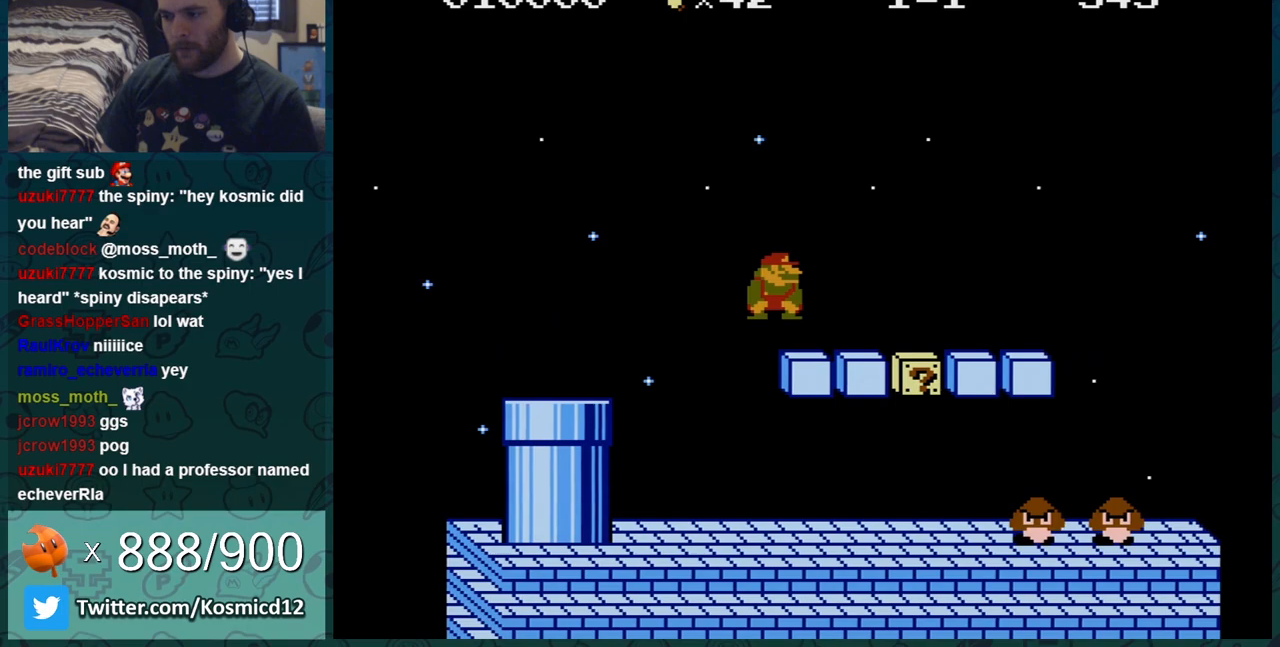
{"buttons": ["A", "B", "DPAD_RIGHT"], "events": [[501, "A", "down"]]}
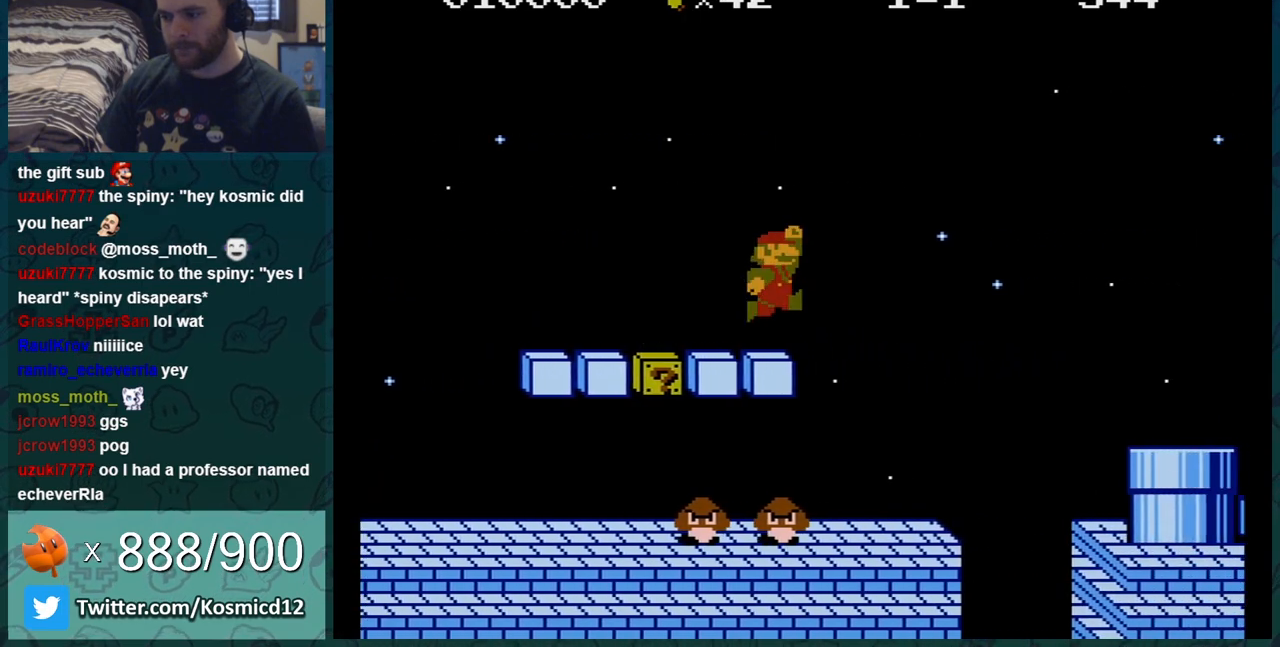
{"buttons": ["B", "DPAD_RIGHT"], "events": [[216, "A", "up"]]}
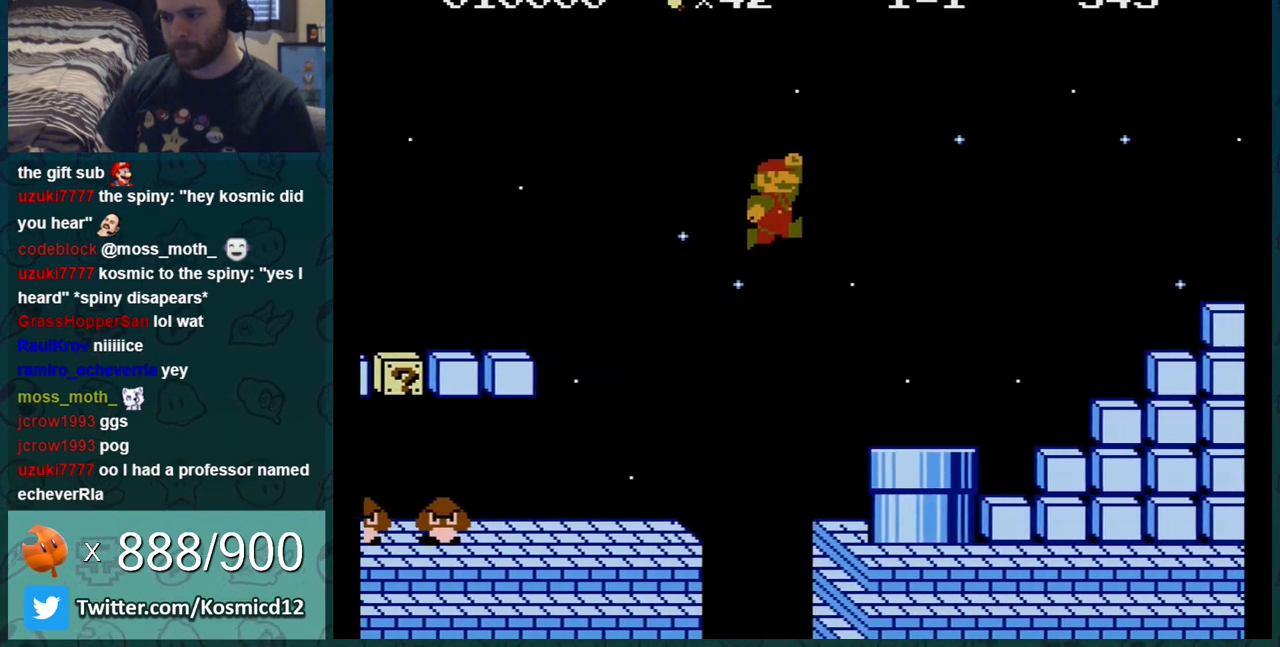
{"buttons": ["A", "B", "DPAD_RIGHT"], "events": [[284, "DPAD_DOWN", "down"], [284, "DPAD_RIGHT", "up"], [317, "A", "down"], [350, "DPAD_RIGHT", "down"], [384, "DPAD_DOWN", "up"]]}
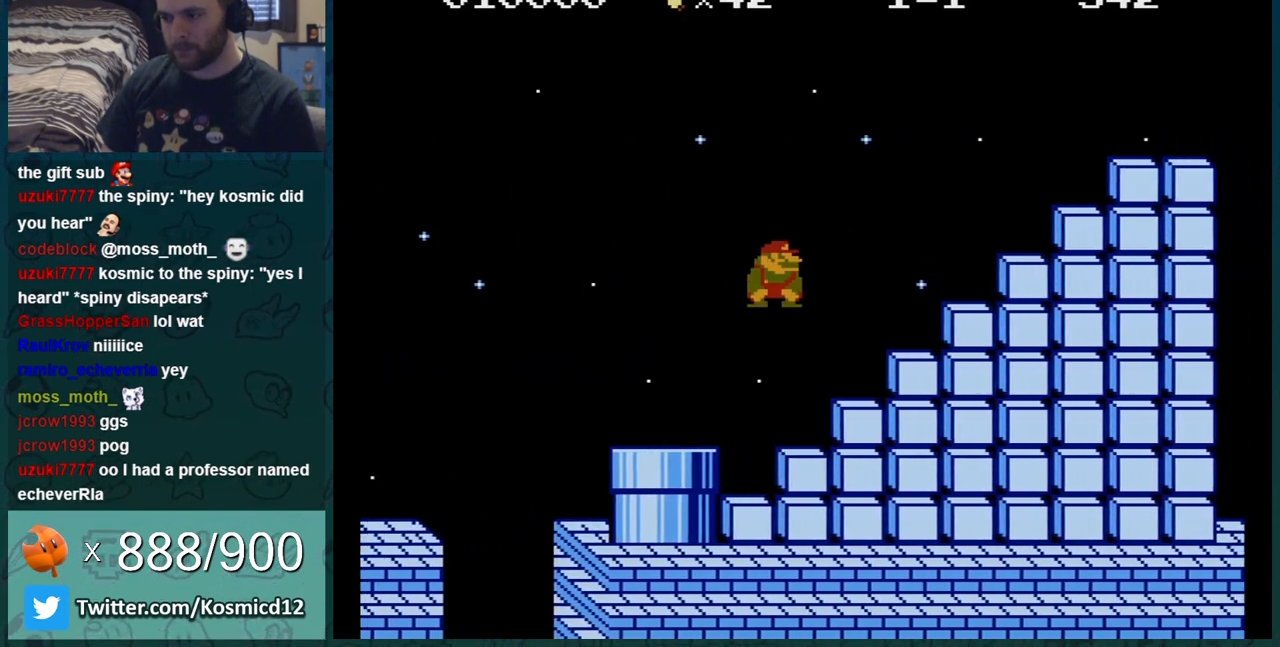
{"buttons": ["A", "B", "DPAD_RIGHT"], "events": [[100, "A", "up"], [350, "A", "down"]]}
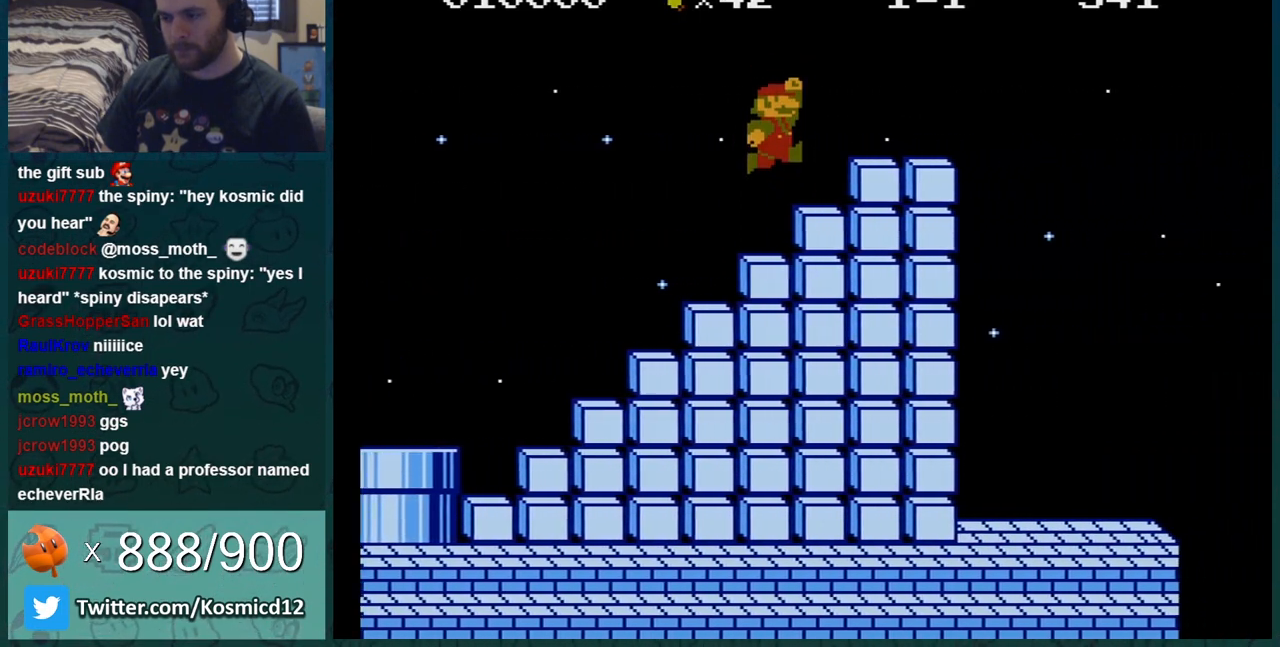
{"buttons": ["A", "B", "DPAD_RIGHT"], "events": [[117, "A", "up"], [334, "DPAD_RIGHT", "up"], [351, "A", "down"], [351, "DPAD_UP", "down"], [417, "DPAD_RIGHT", "down"], [417, "DPAD_UP", "up"]]}
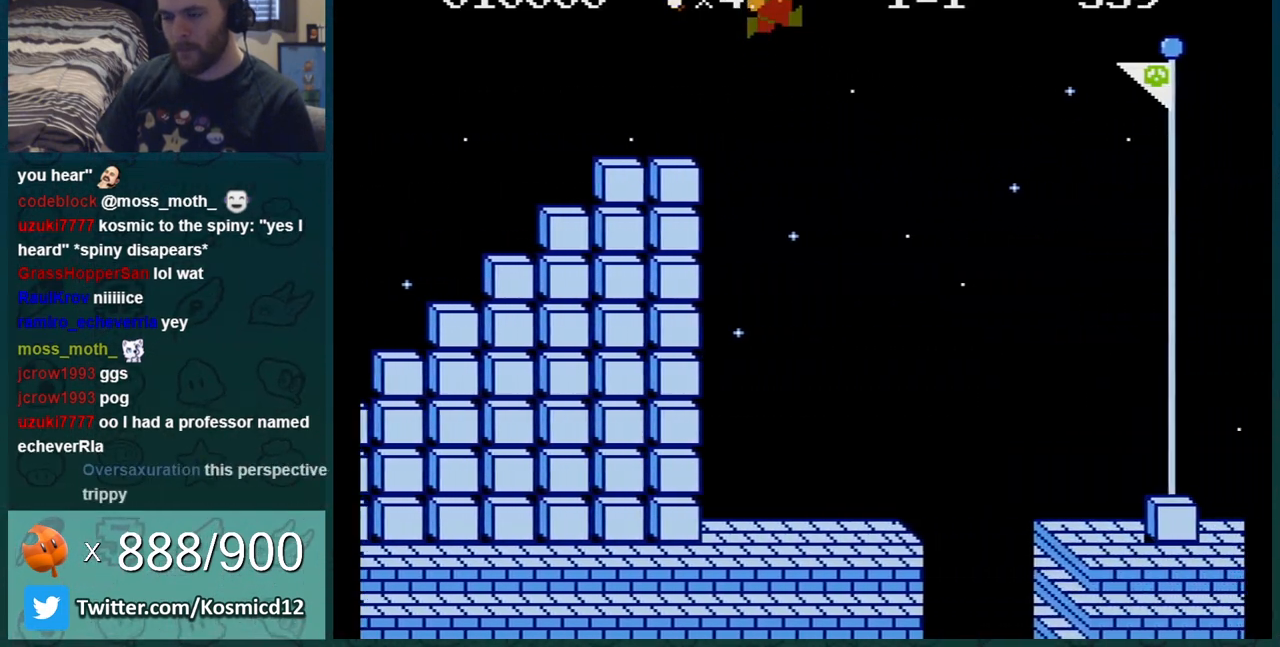
{"buttons": ["A", "B", "DPAD_RIGHT"], "events": []}
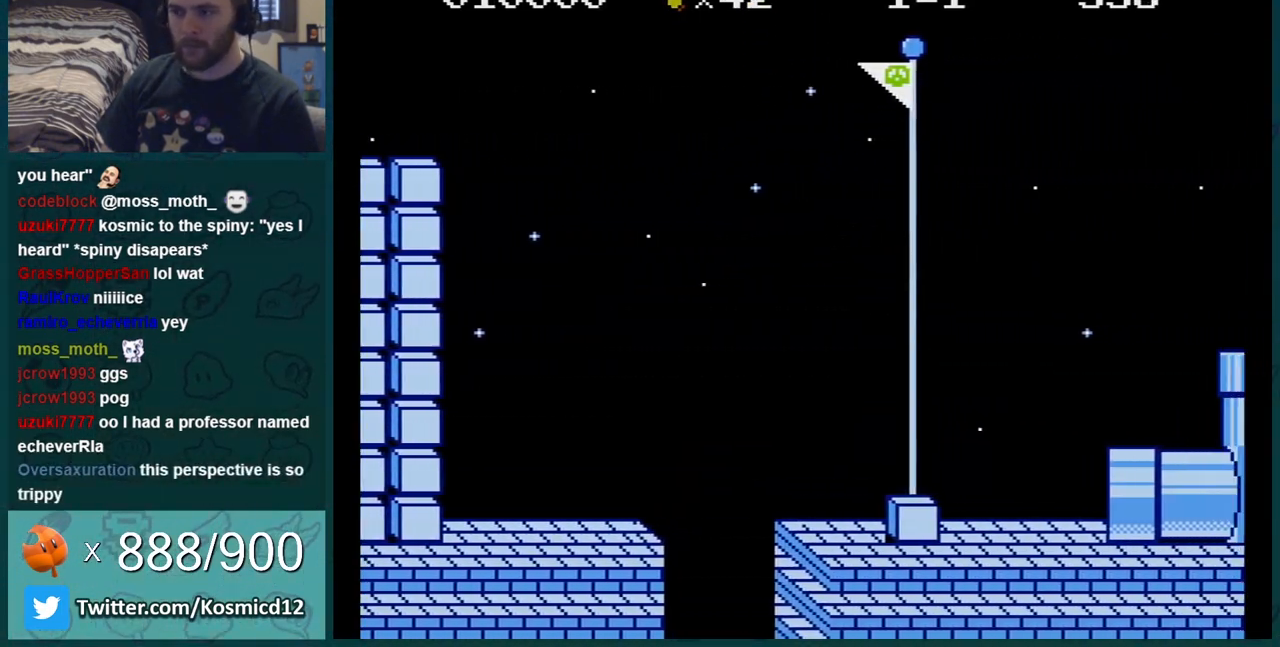
{"buttons": [], "events": [[234, "A", "up"], [234, "B", "up"], [301, "DPAD_RIGHT", "up"]]}